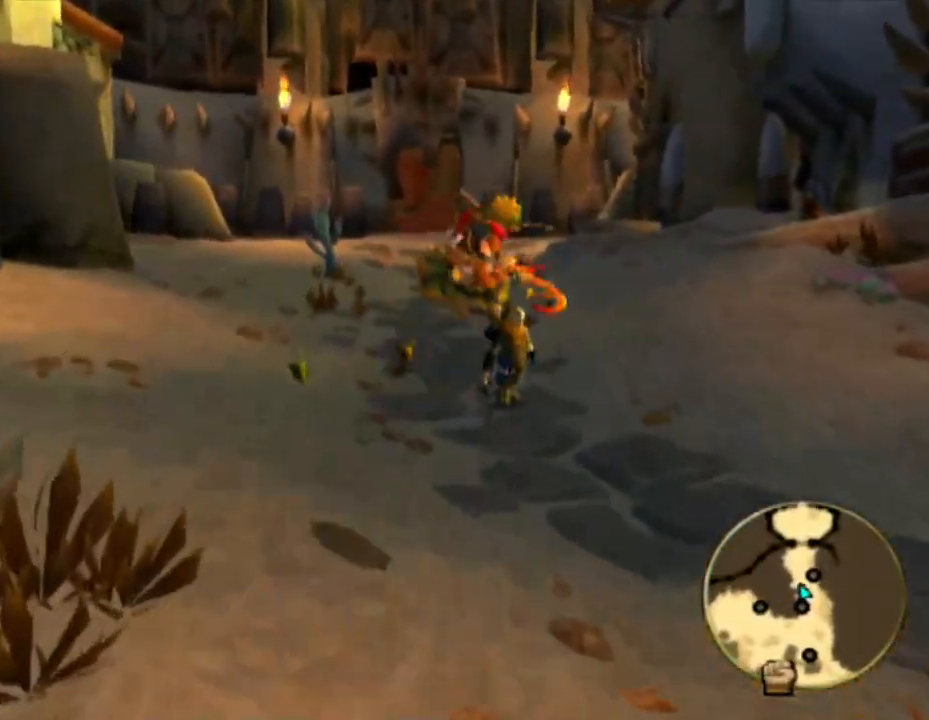
Gameplay with a controller (PlayStation layout); each line is a JSON object with the inputs held at the frame after it. "events" lists button and stick changes between this image and that frame as [ms after this image, input, new state], when the widget could be followed in between. Not read: L3 R3.
{"buttons": ["L1"], "left_stick": "up", "right_stick": "center", "events": [[50, "L1", "down"]]}
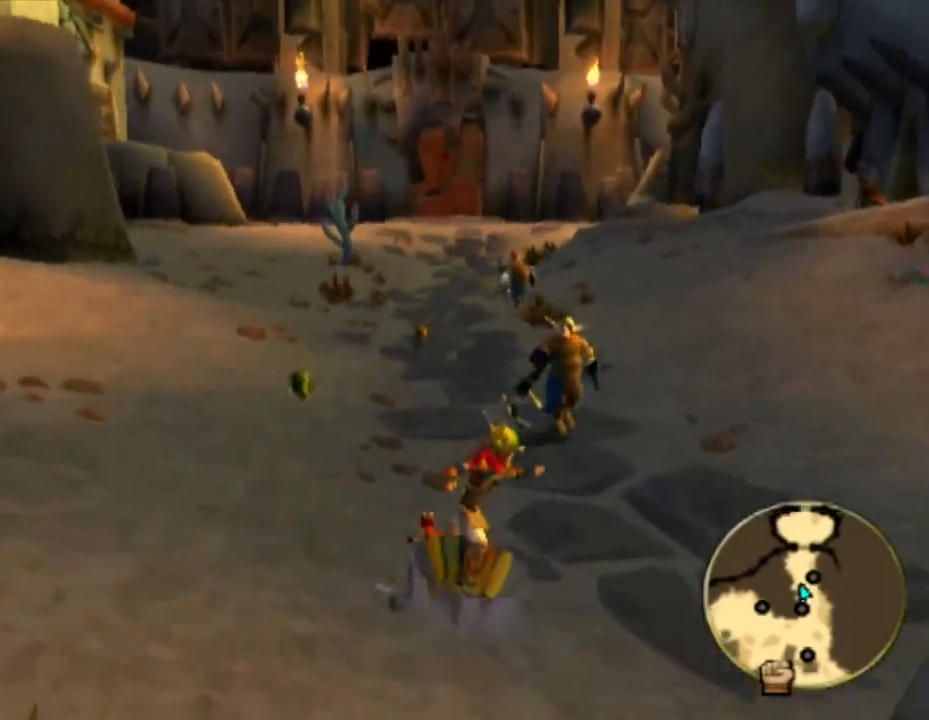
{"buttons": ["R1"], "left_stick": "up-right", "right_stick": "center", "events": [[100, "CROSS", "down"], [150, "left_stick", "up-right"], [217, "L1", "up"], [300, "R1", "down"], [383, "CROSS", "up"]]}
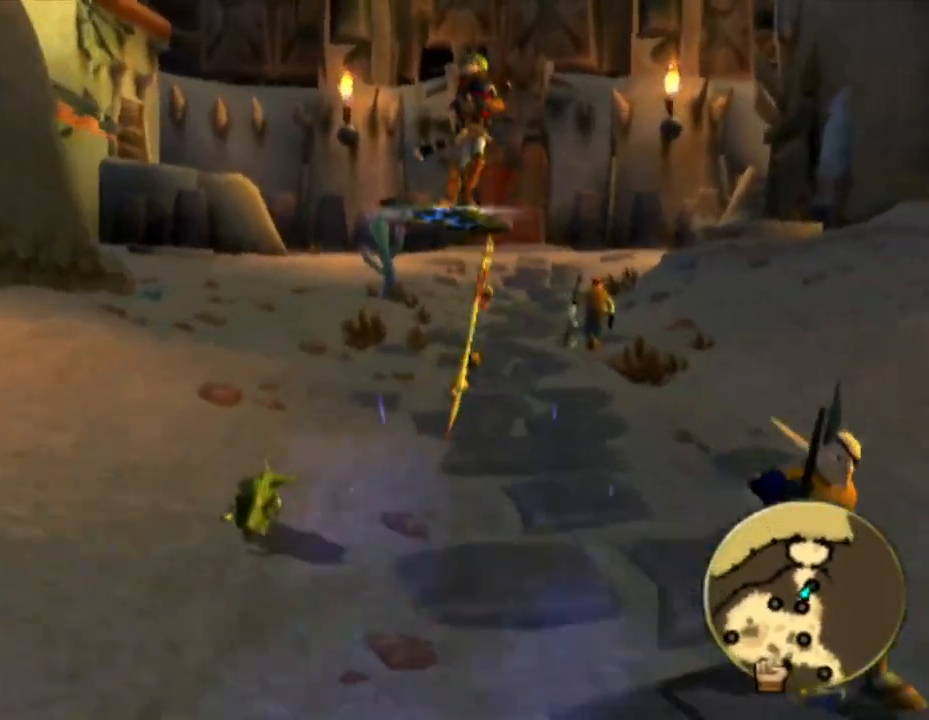
{"buttons": ["L1"], "left_stick": "up", "right_stick": "center", "events": [[33, "left_stick", "up"], [217, "R1", "up"], [433, "L1", "down"]]}
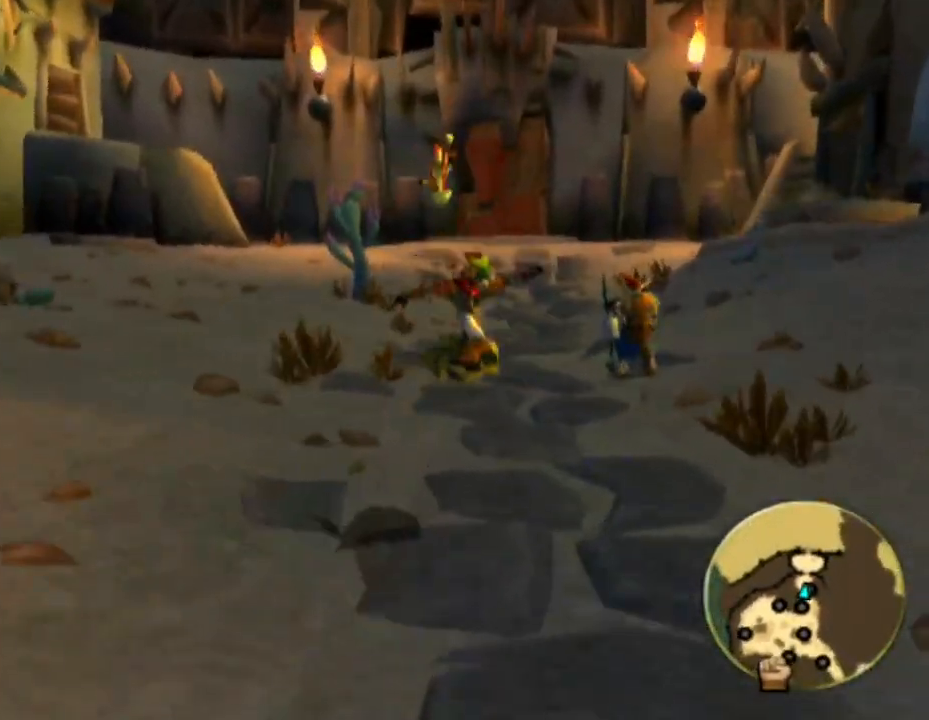
{"buttons": ["CROSS", "R1"], "left_stick": "up-right", "right_stick": "center", "events": [[233, "CROSS", "down"], [250, "left_stick", "up-right"], [333, "L1", "up"], [467, "R1", "down"]]}
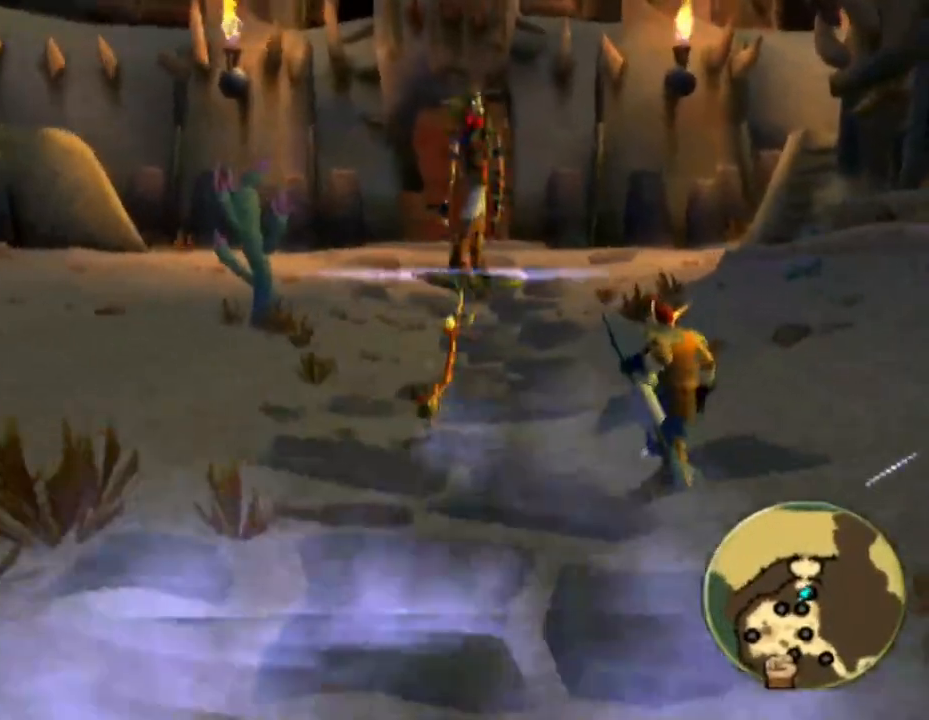
{"buttons": [], "left_stick": "up", "right_stick": "center", "events": [[17, "CROSS", "up"], [167, "left_stick", "up"], [333, "R1", "up"]]}
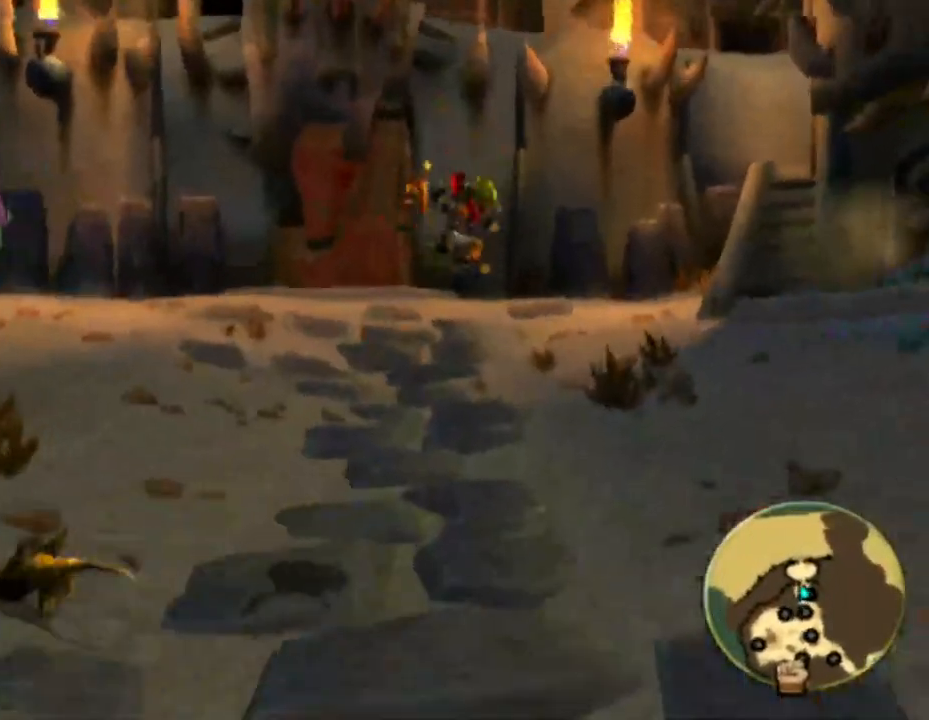
{"buttons": ["CROSS"], "left_stick": "up", "right_stick": "center", "events": [[133, "L1", "down"], [400, "CROSS", "down"], [483, "L1", "up"]]}
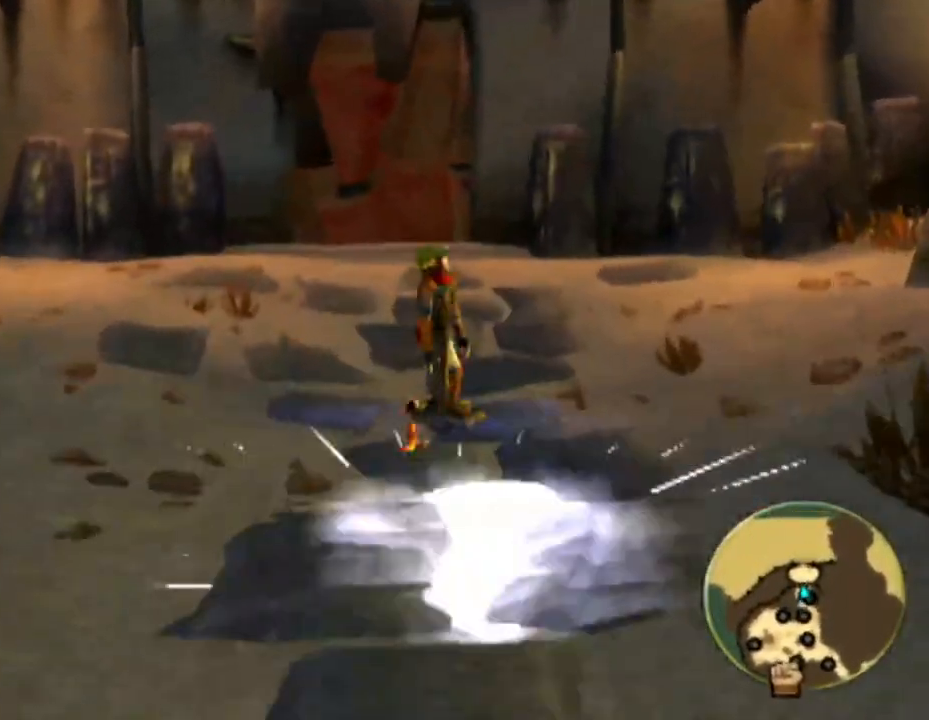
{"buttons": ["CROSS", "R1"], "left_stick": "up", "right_stick": "center", "events": [[67, "CROSS", "up"], [167, "L1", "down"], [367, "L1", "up"], [417, "CROSS", "down"], [417, "R1", "down"]]}
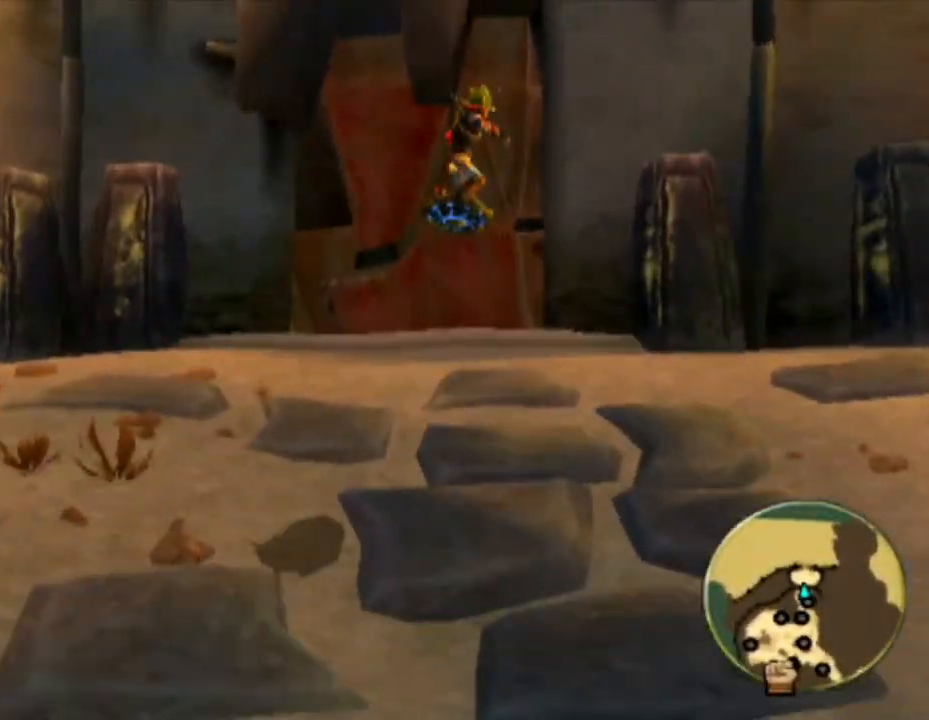
{"buttons": [], "left_stick": "up-left", "right_stick": "up-left", "events": [[100, "R1", "up"], [117, "CROSS", "up"], [167, "R2", "down"], [233, "left_stick", "up-left"], [283, "R2", "up"], [400, "right_stick", "up-left"]]}
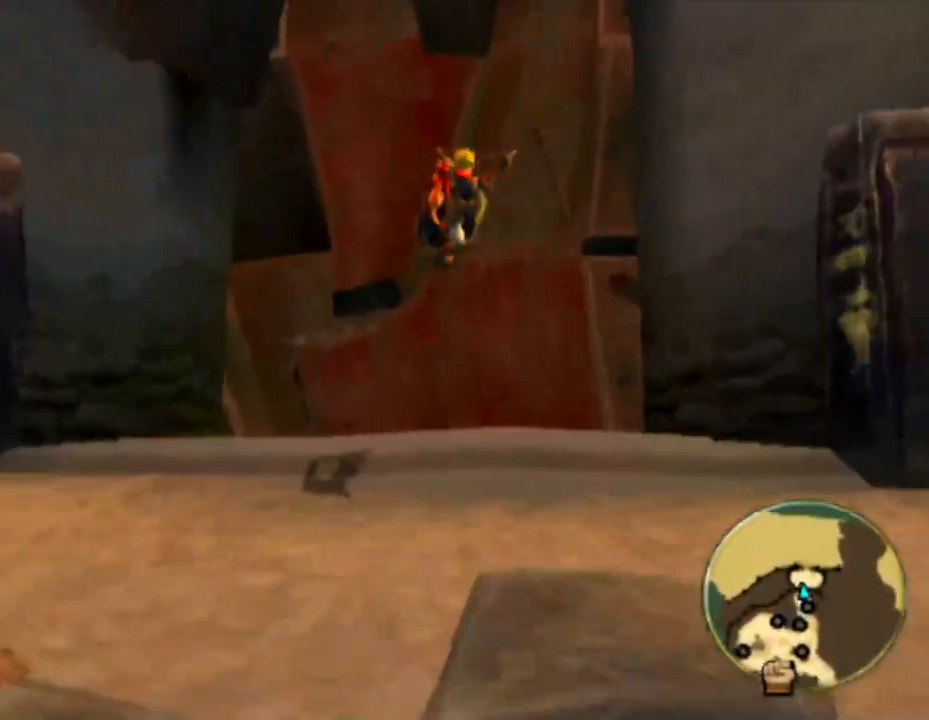
{"buttons": [], "left_stick": "center", "right_stick": "up-left", "events": [[267, "left_stick", "center"]]}
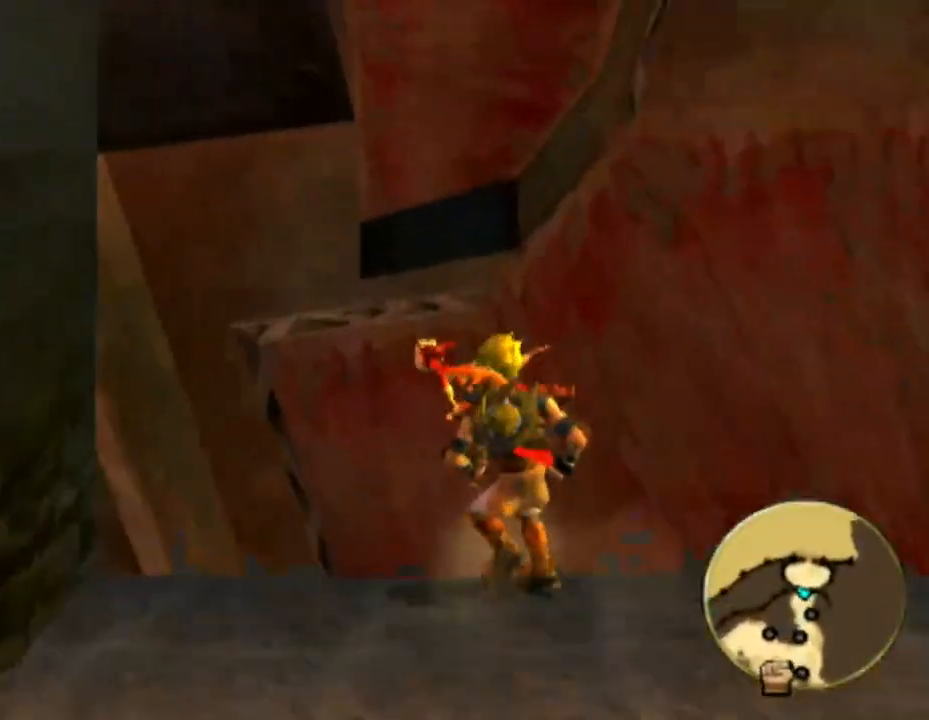
{"buttons": [], "left_stick": "down", "right_stick": "up-left", "events": [[117, "left_stick", "down"]]}
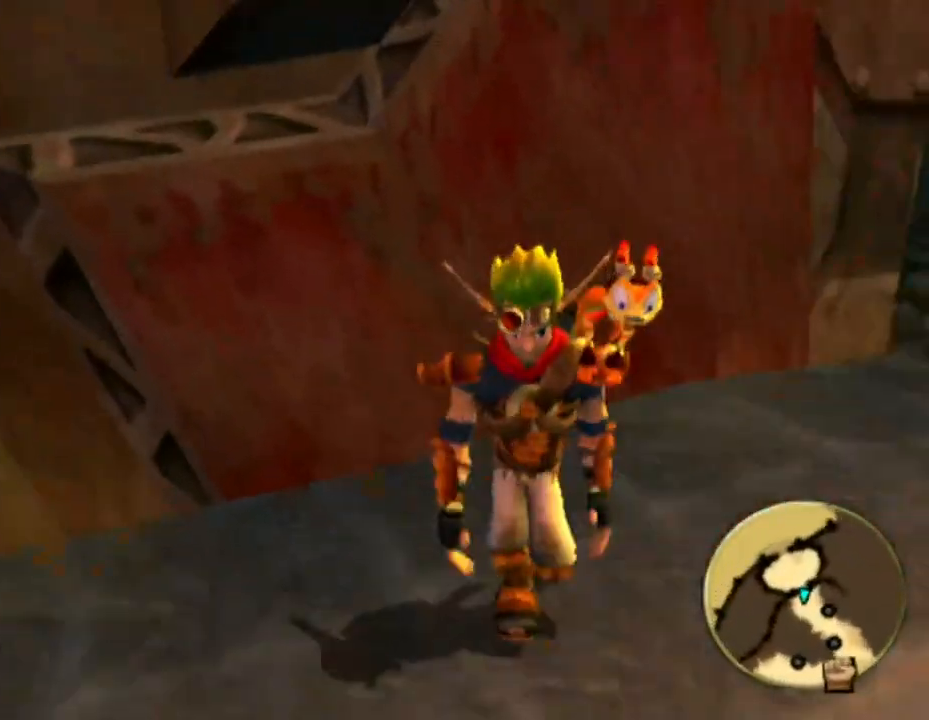
{"buttons": [], "left_stick": "center", "right_stick": "center", "events": [[17, "left_stick", "center"], [133, "left_stick", "up-left"], [133, "right_stick", "center"], [250, "left_stick", "center"]]}
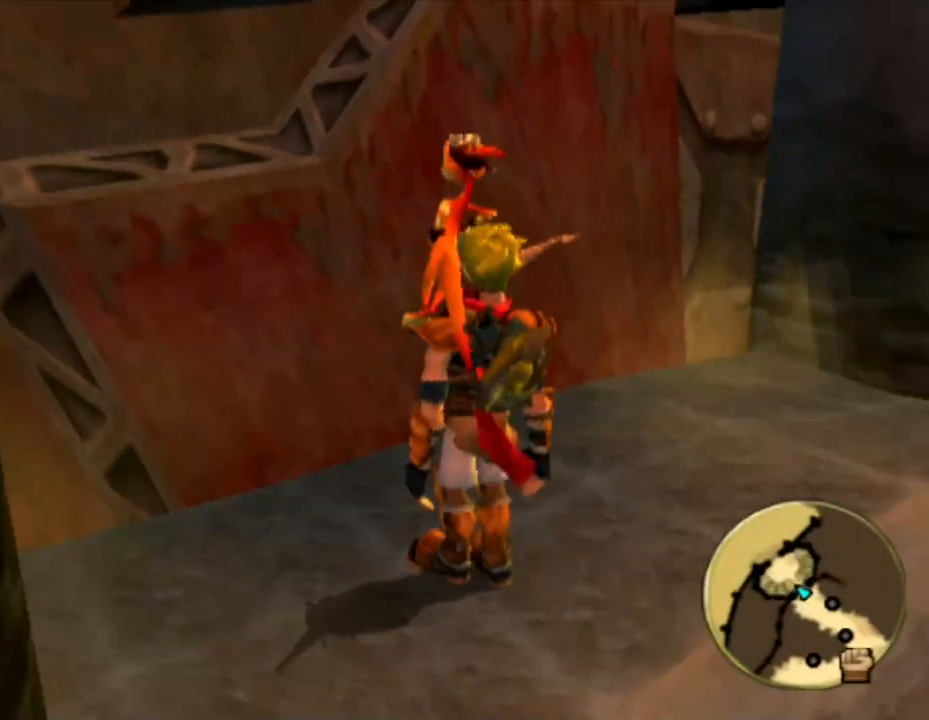
{"buttons": [], "left_stick": "up", "right_stick": "center", "events": [[67, "CROSS", "down"], [117, "R2", "down"], [183, "CROSS", "up"], [217, "R2", "up"], [317, "left_stick", "up"]]}
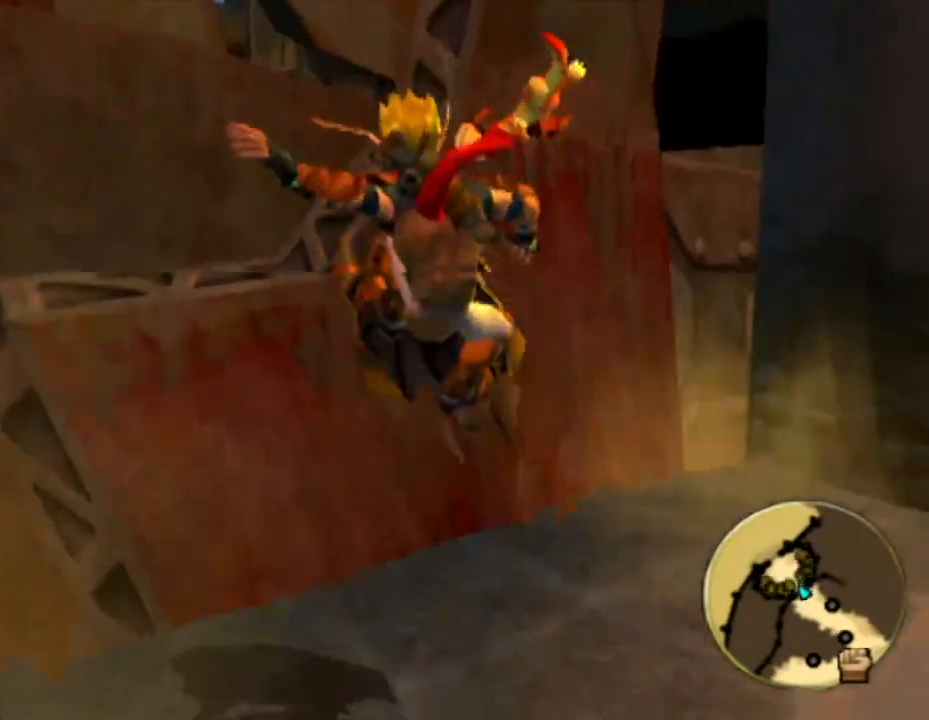
{"buttons": ["CROSS", "R1"], "left_stick": "up", "right_stick": "center", "events": [[133, "CROSS", "down"], [133, "R1", "down"], [167, "left_stick", "right"], [350, "left_stick", "up-right"], [500, "left_stick", "up"]]}
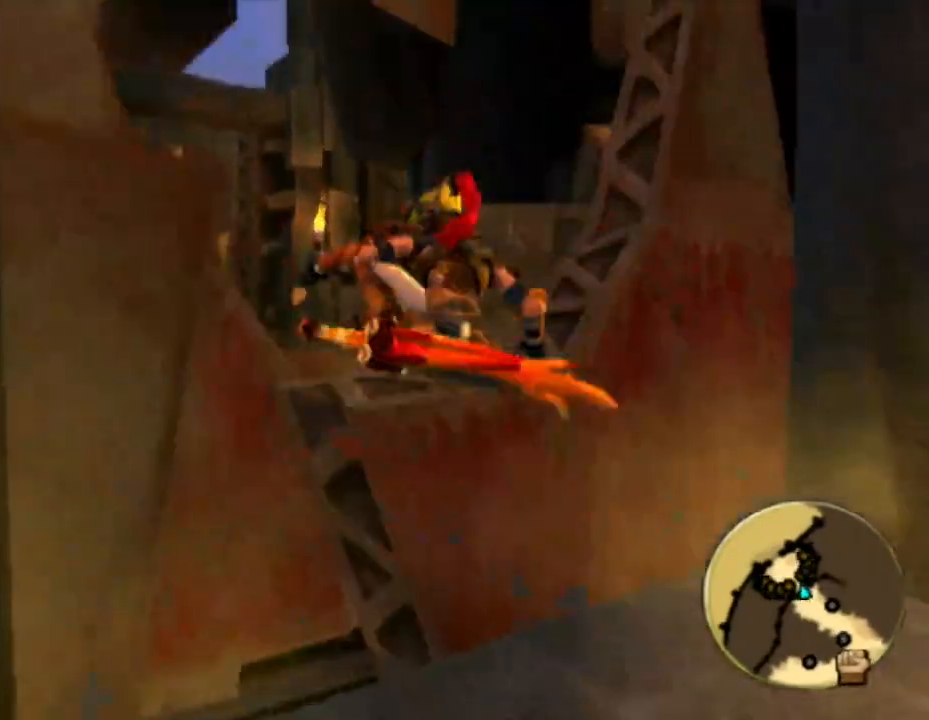
{"buttons": ["CROSS", "R1"], "left_stick": "right", "right_stick": "center", "events": [[33, "CROSS", "up"], [33, "R1", "up"], [400, "CROSS", "down"], [433, "R1", "down"], [467, "left_stick", "right"]]}
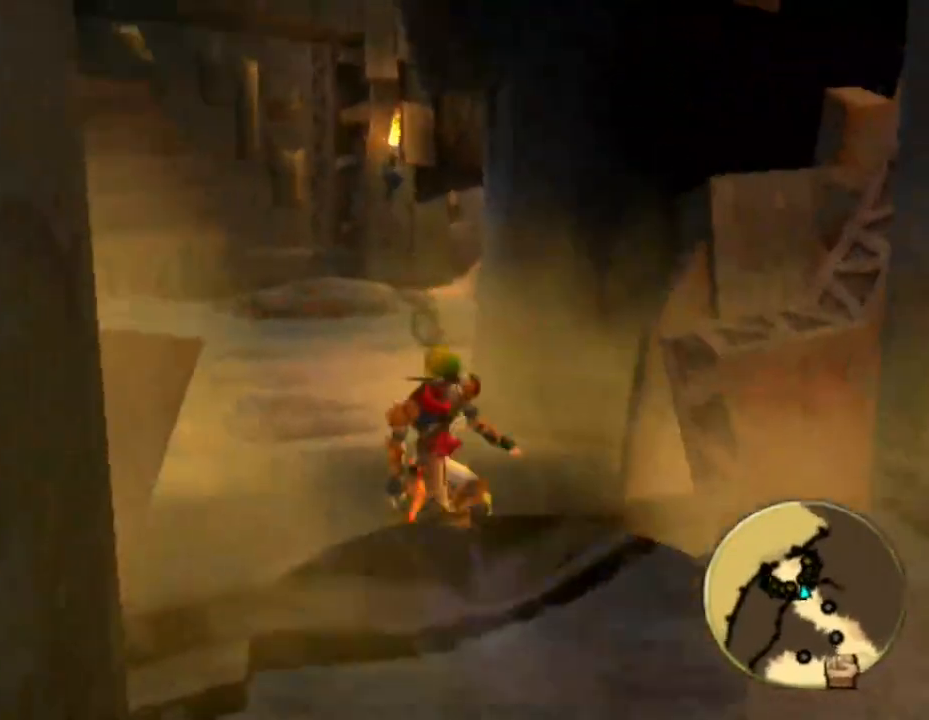
{"buttons": [], "left_stick": "up", "right_stick": "center", "events": [[117, "left_stick", "up-right"], [233, "left_stick", "up"], [267, "CROSS", "up"], [317, "R1", "up"]]}
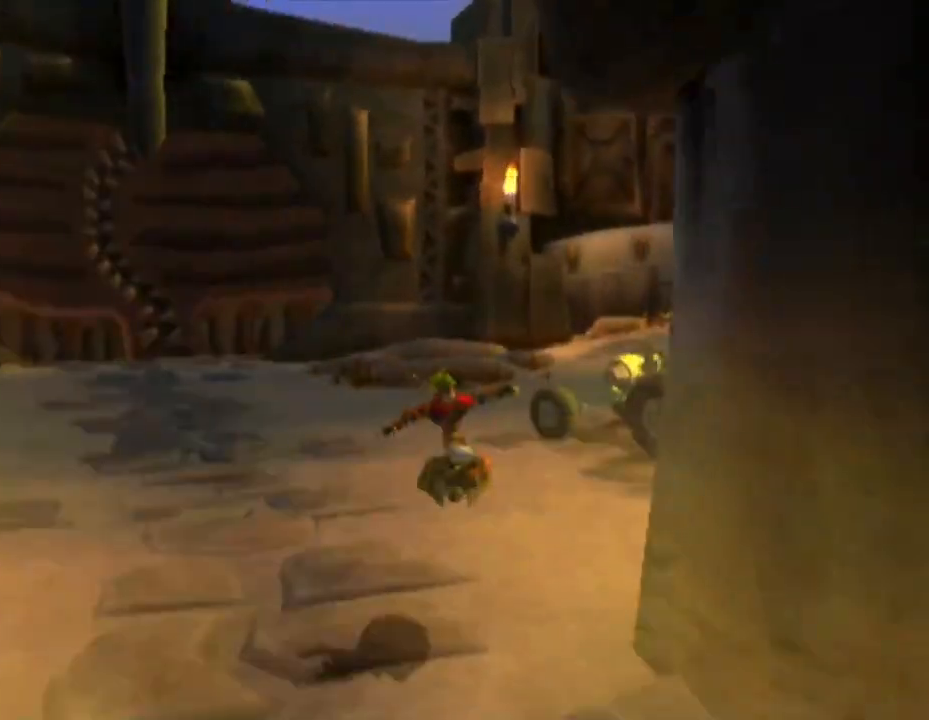
{"buttons": ["CROSS", "R1"], "left_stick": "up-left", "right_stick": "center", "events": [[200, "CROSS", "down"], [200, "R1", "down"], [250, "left_stick", "right"], [433, "left_stick", "up-left"]]}
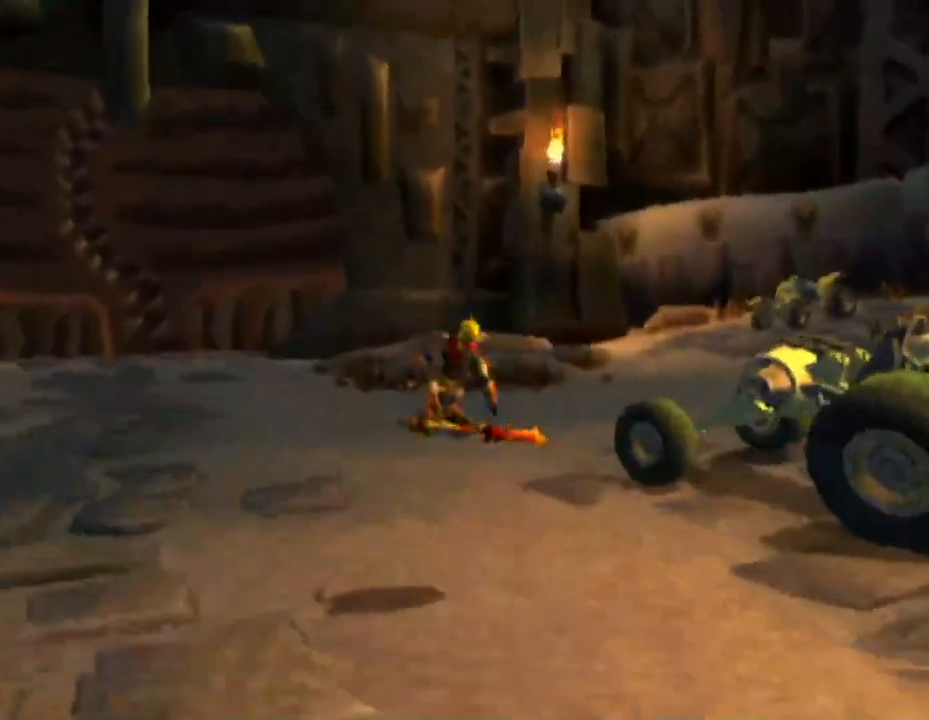
{"buttons": [], "left_stick": "up-left", "right_stick": "center", "events": [[17, "CROSS", "up"], [50, "R1", "up"]]}
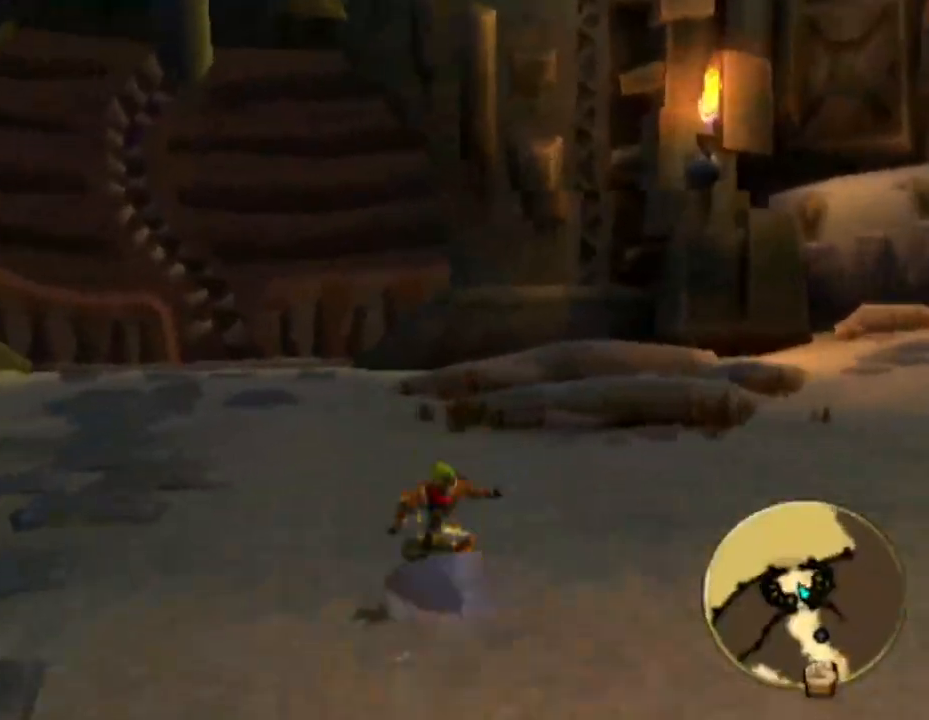
{"buttons": [], "left_stick": "center", "right_stick": "center", "events": [[167, "left_stick", "center"]]}
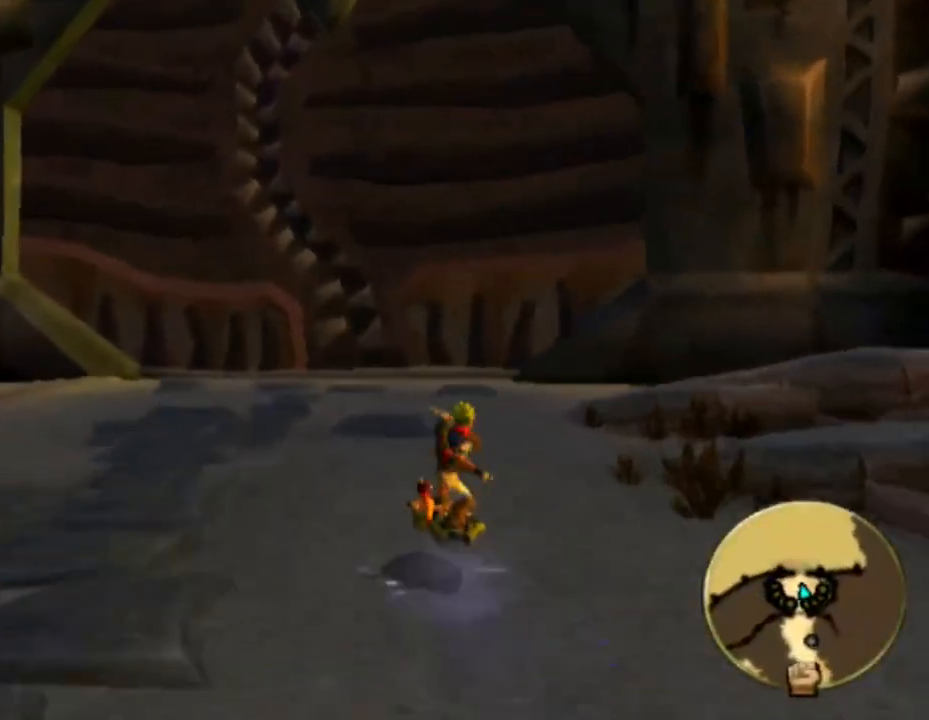
{"buttons": [], "left_stick": "center", "right_stick": "left", "events": [[67, "TRIANGLE", "down"], [167, "TRIANGLE", "up"], [400, "right_stick", "left"]]}
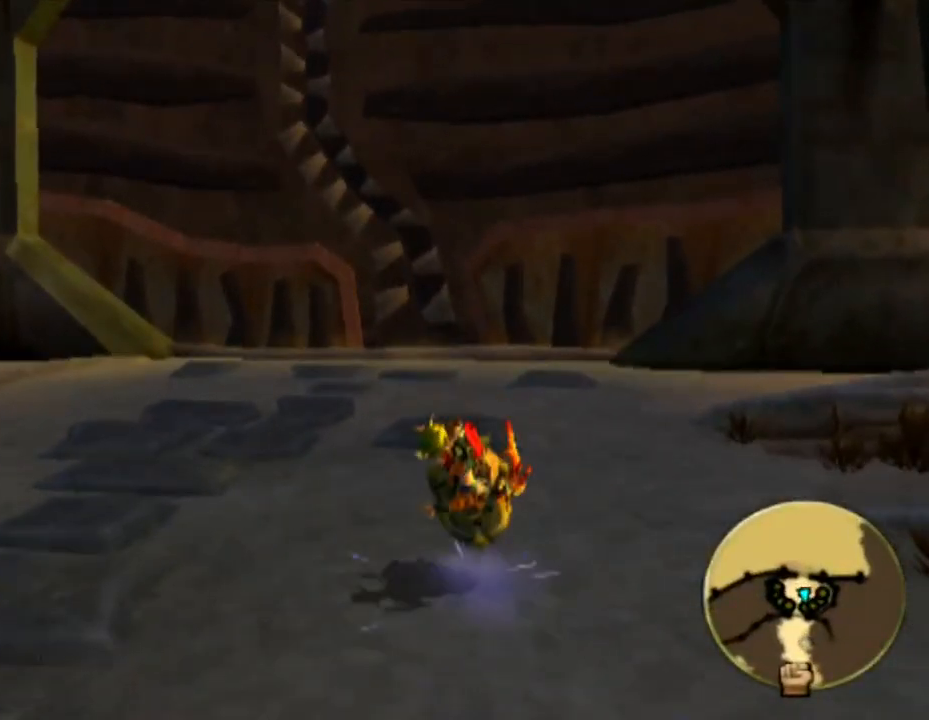
{"buttons": [], "left_stick": "center", "right_stick": "left", "events": []}
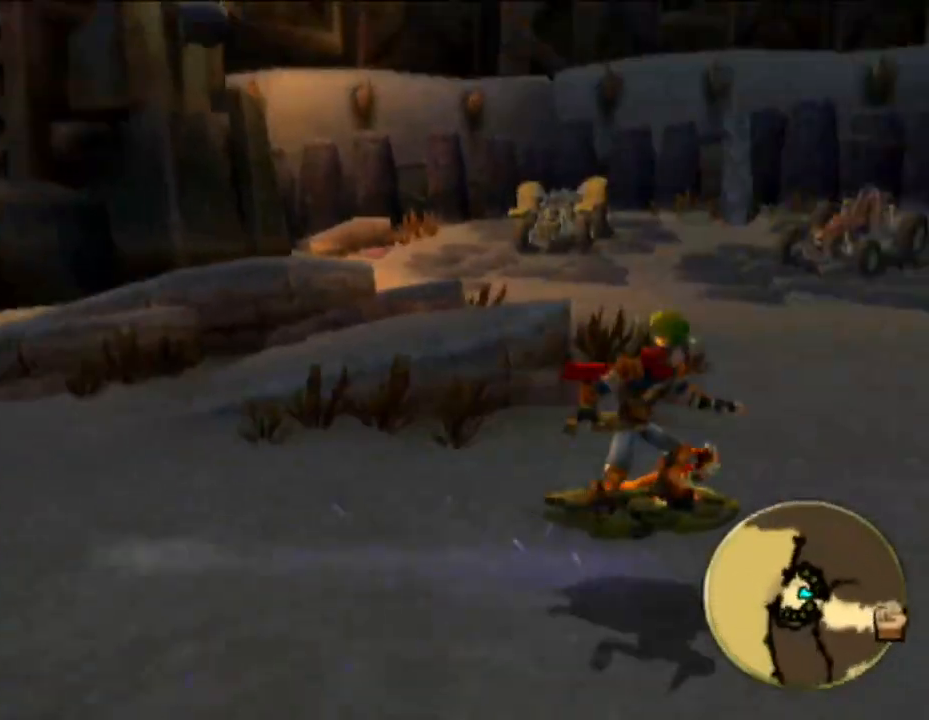
{"buttons": [], "left_stick": "center", "right_stick": "center", "events": [[483, "right_stick", "center"]]}
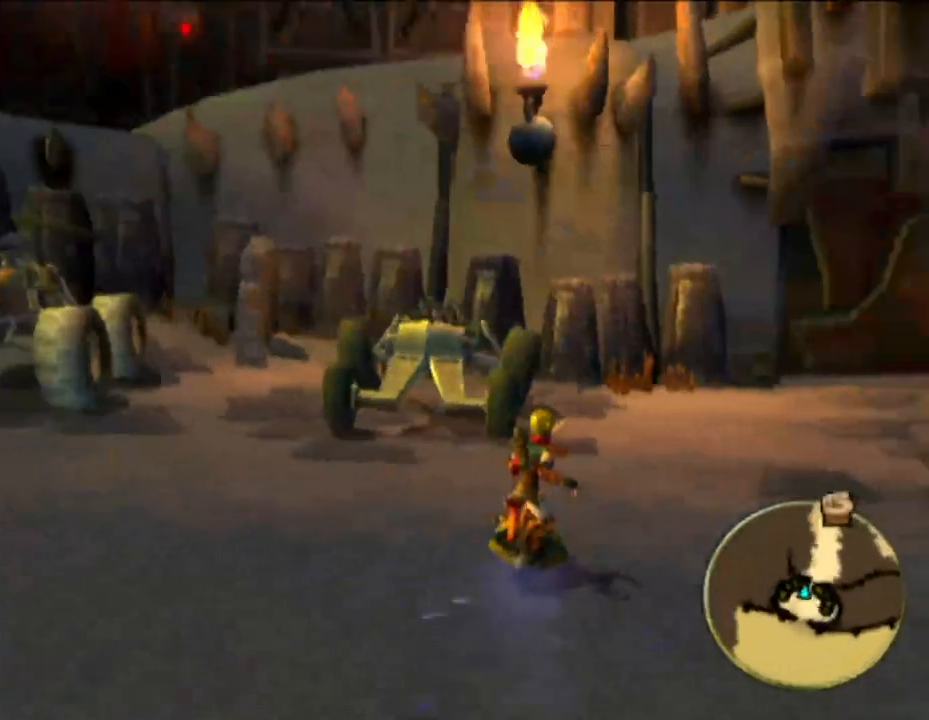
{"buttons": [], "left_stick": "up", "right_stick": "center", "events": [[167, "left_stick", "left"], [333, "left_stick", "up"]]}
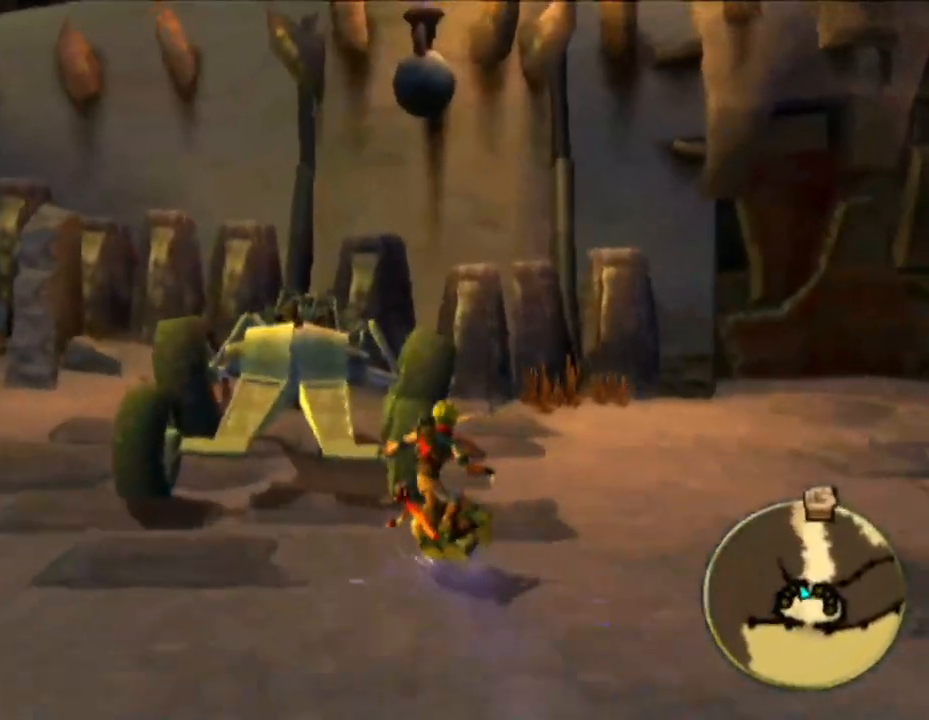
{"buttons": ["CROSS", "L1", "R2"], "left_stick": "center", "right_stick": "center", "events": [[33, "TRIANGLE", "down"], [117, "TRIANGLE", "up"], [133, "left_stick", "center"], [183, "TRIANGLE", "down"], [217, "L1", "down"], [267, "TRIANGLE", "up"], [417, "CROSS", "down"], [483, "R2", "down"]]}
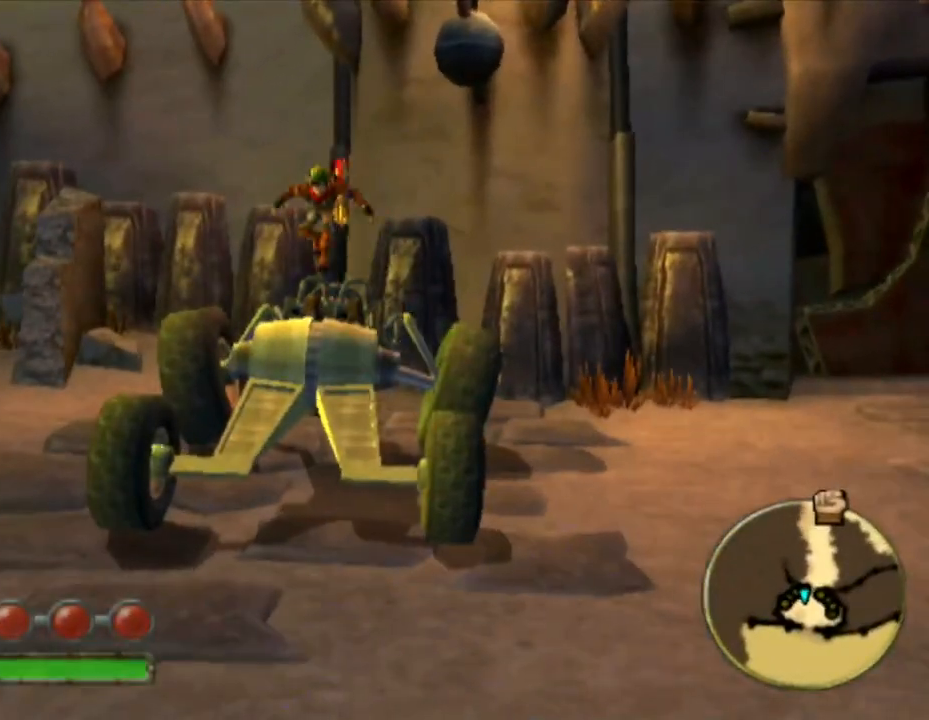
{"buttons": ["CROSS", "L1"], "left_stick": "center", "right_stick": "center", "events": [[100, "R2", "up"], [150, "R2", "down"], [283, "R2", "up"], [367, "R2", "down"], [433, "R2", "up"]]}
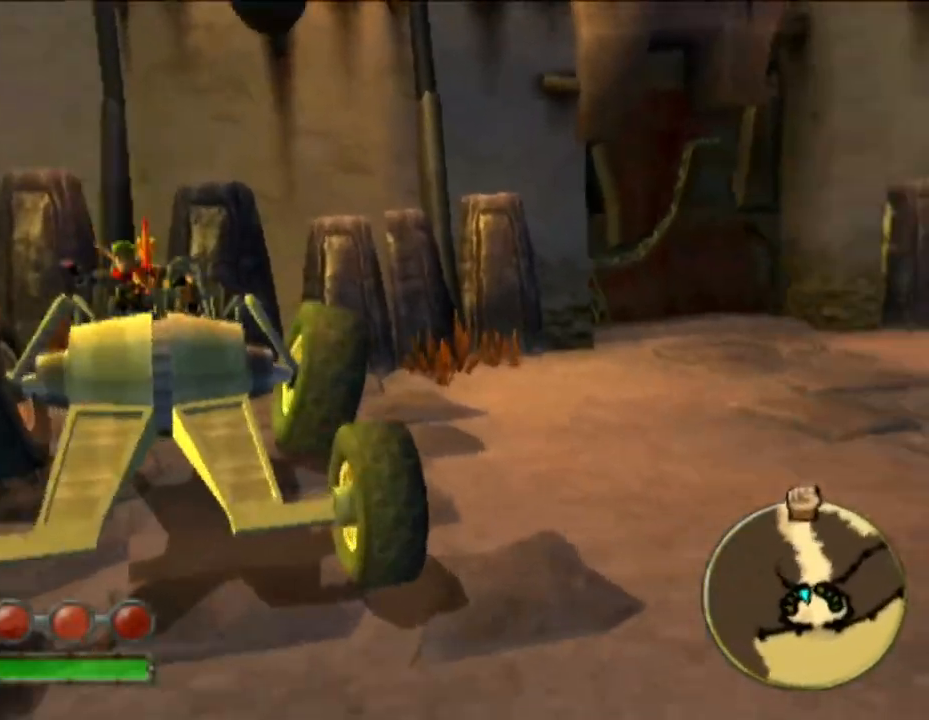
{"buttons": ["CROSS", "L1"], "left_stick": "center", "right_stick": "center"}
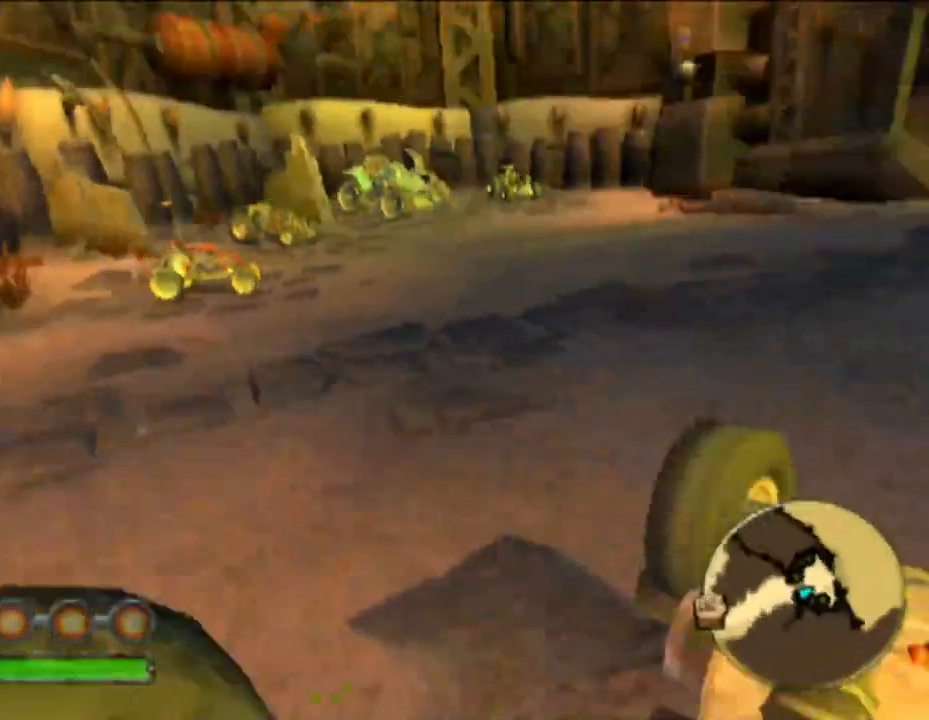
{"buttons": ["CROSS", "L1"], "left_stick": "center", "right_stick": "center", "events": []}
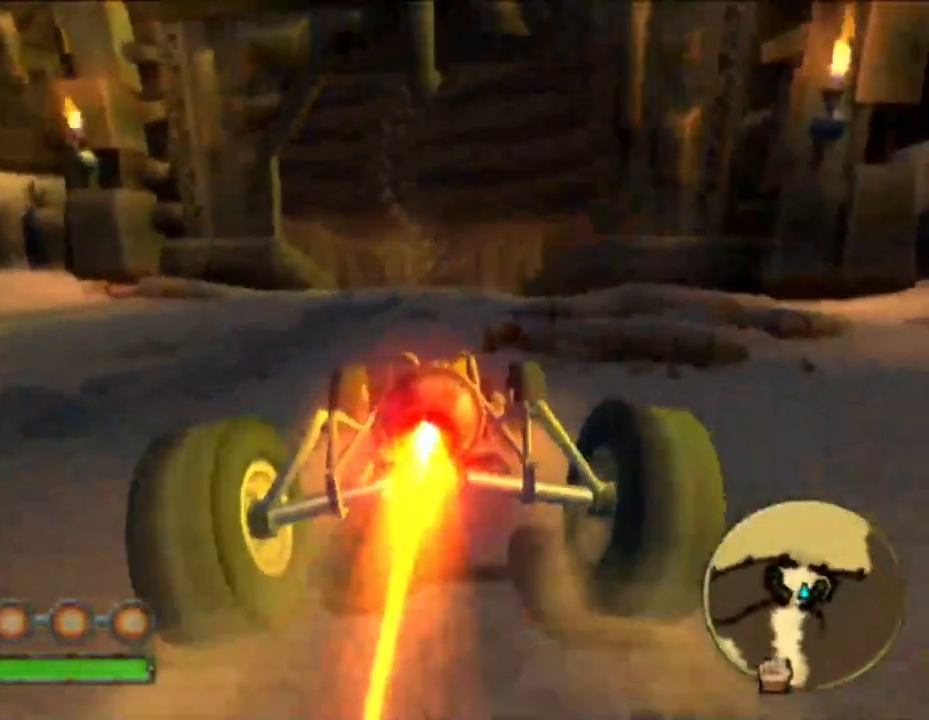
{"buttons": ["CROSS", "L1"], "left_stick": "center", "right_stick": "center", "events": [[167, "SQUARE", "down"], [383, "SQUARE", "up"]]}
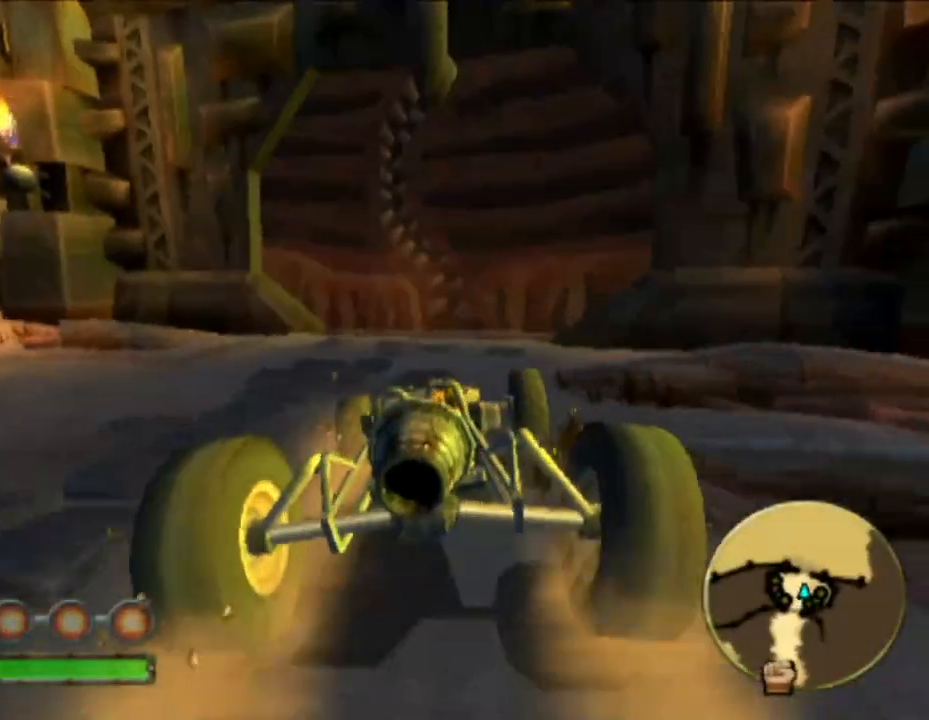
{"buttons": ["CROSS", "L1"], "left_stick": "center", "right_stick": "center", "events": []}
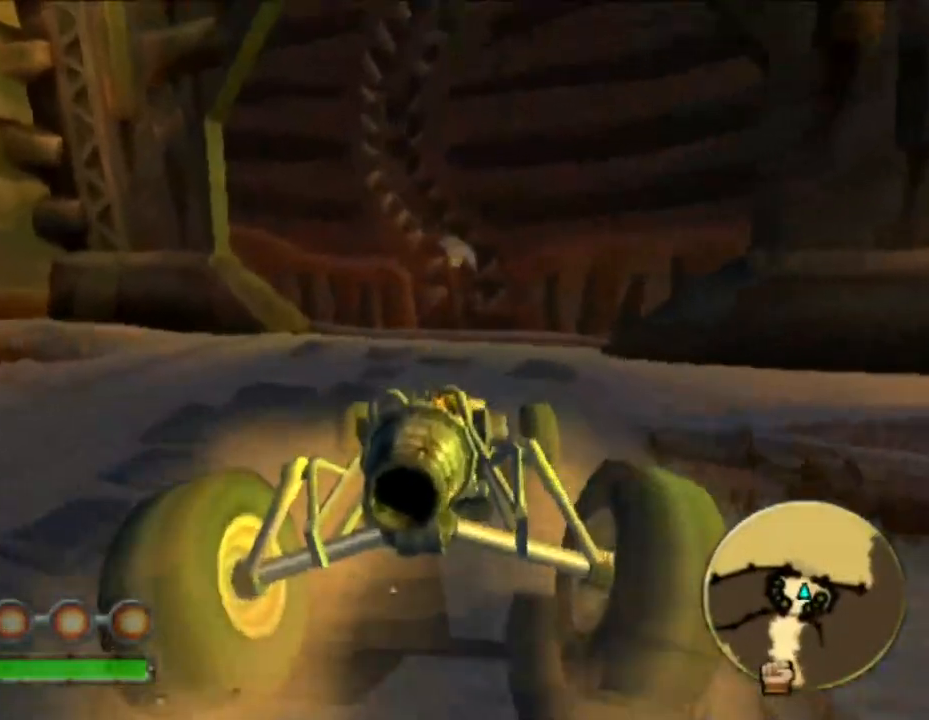
{"buttons": ["CROSS", "L1"], "left_stick": "center", "right_stick": "center", "events": []}